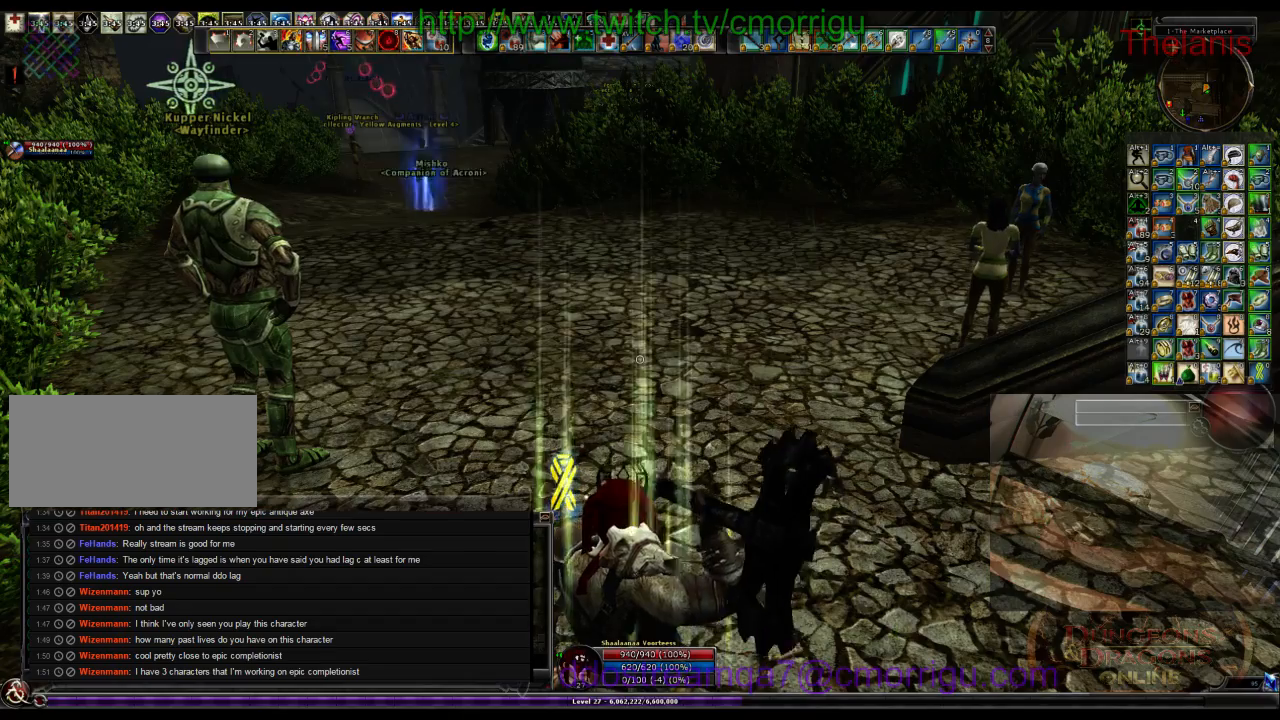
Gameplay with keyboard; each line is a JSON object with the keys held at the frame after it. "events" lists presses ("down") and releases ("up") of ".", "/", "0", "1", "2", "3", "4", "5", "6", "7", "8", "9", "a", "b", "backslash", "backspace", "c", "caps_lock", "comma", "ctrl_l", "ctrl_r", "d", "e", "equals", "escape", "f", "f1", "f10", "f11", "f12", "f2", "f3", "f4", "f5", "f6", "f7", "f8", "f9", "g", "h", "i", "j", "k", "l", "lbracket", "m", "minus", "n", "o", "p", "q", "quote", "r", "rbracket", "return", "s", "semicolon", "shift_l", "shift_r", "space", "t", "tab", "tilde", "u", "v", "w", "x", "y" and "z" between this image and that frame as [ms after this image, input, new state], when the widget could be followed in between. No other keys are recorded. Mouse input is not recorded.
{"keys": [], "events": []}
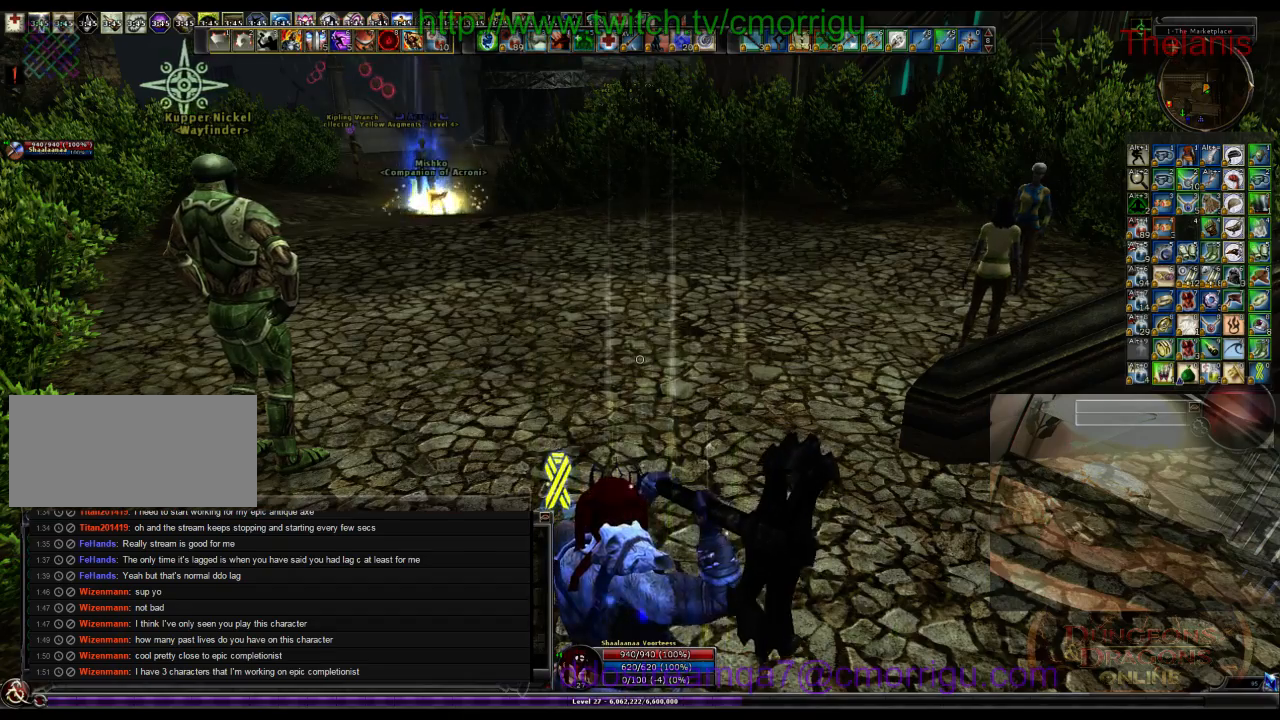
{"keys": [], "events": []}
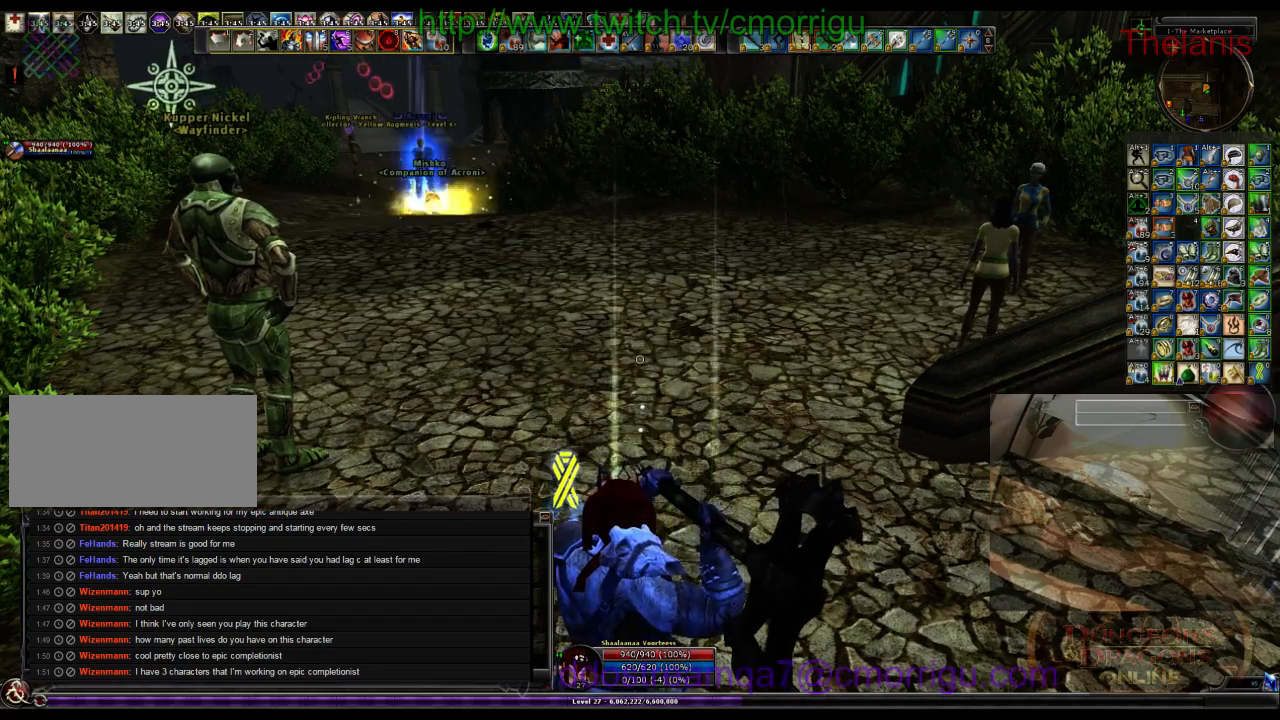
{"keys": [], "events": []}
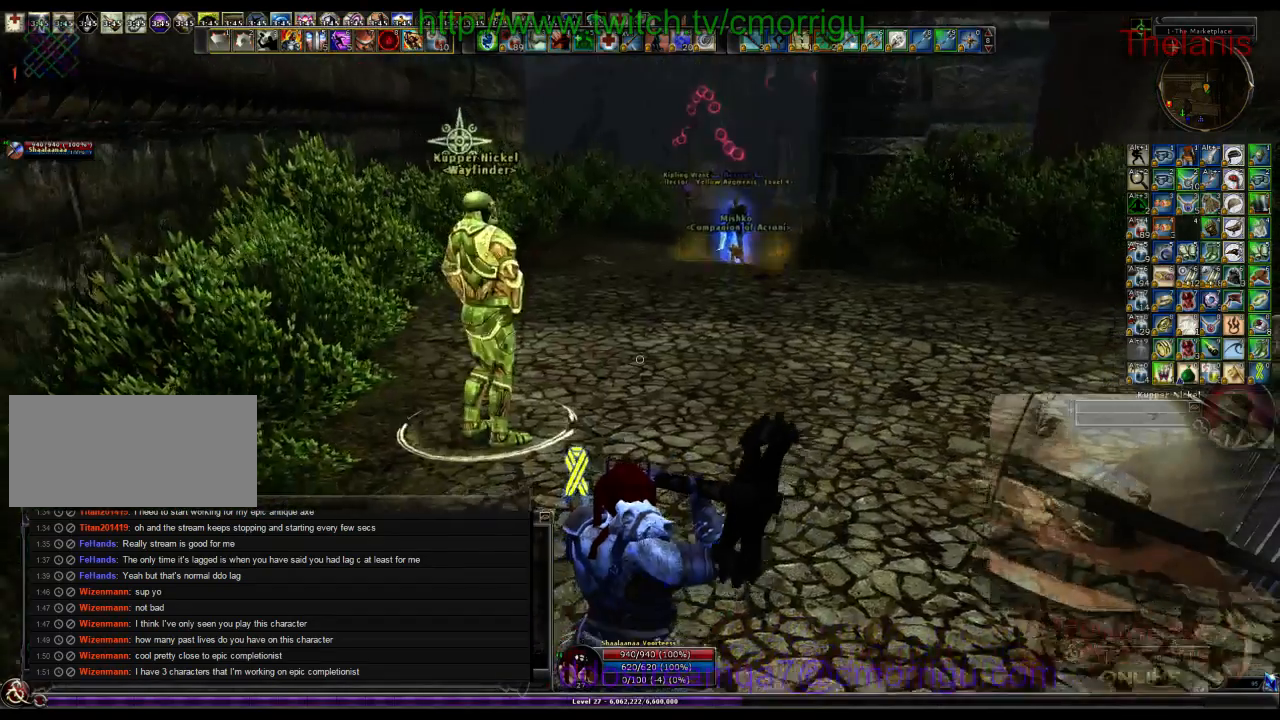
{"keys": ["w"], "events": [[167, "w", "down"]]}
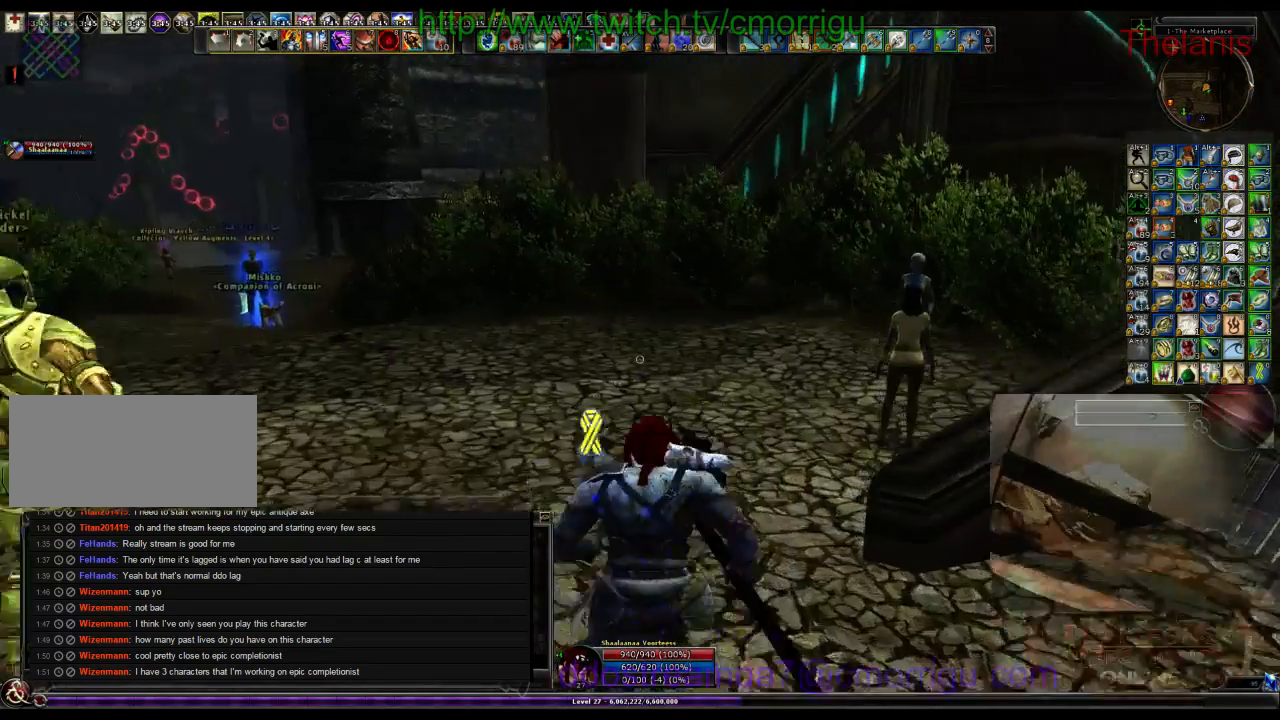
{"keys": ["w"], "events": []}
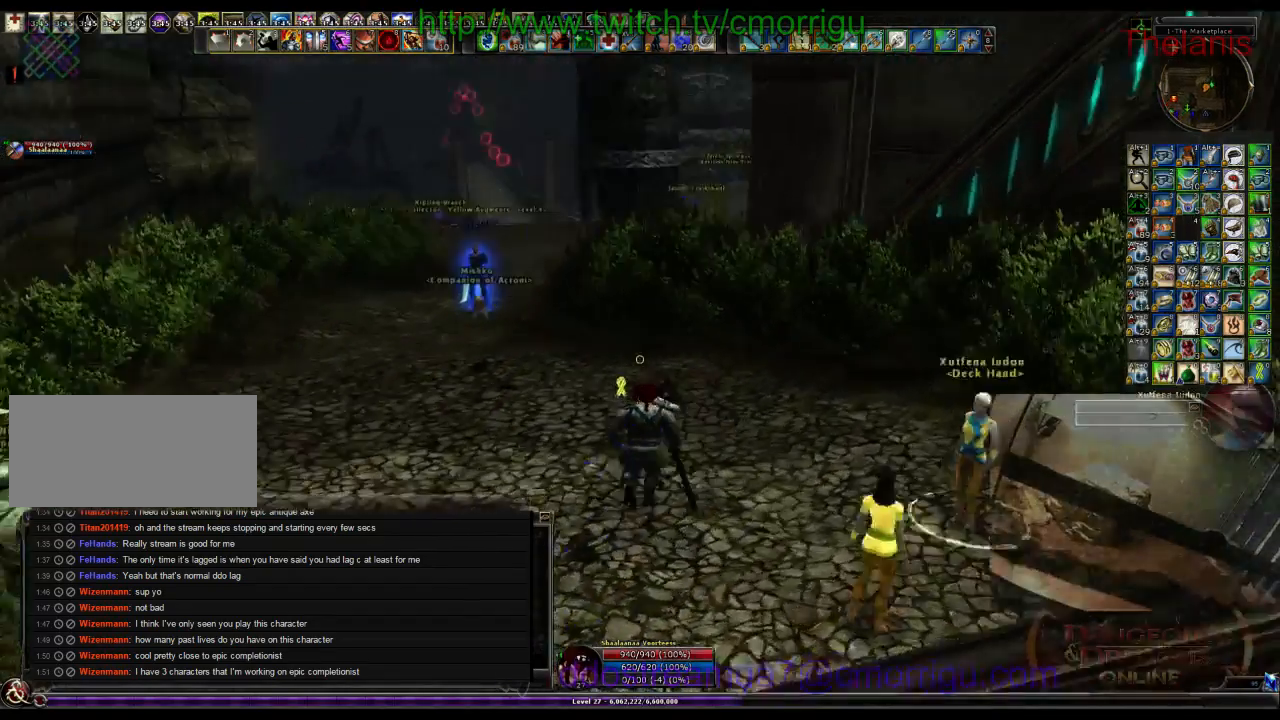
{"keys": ["w"], "events": []}
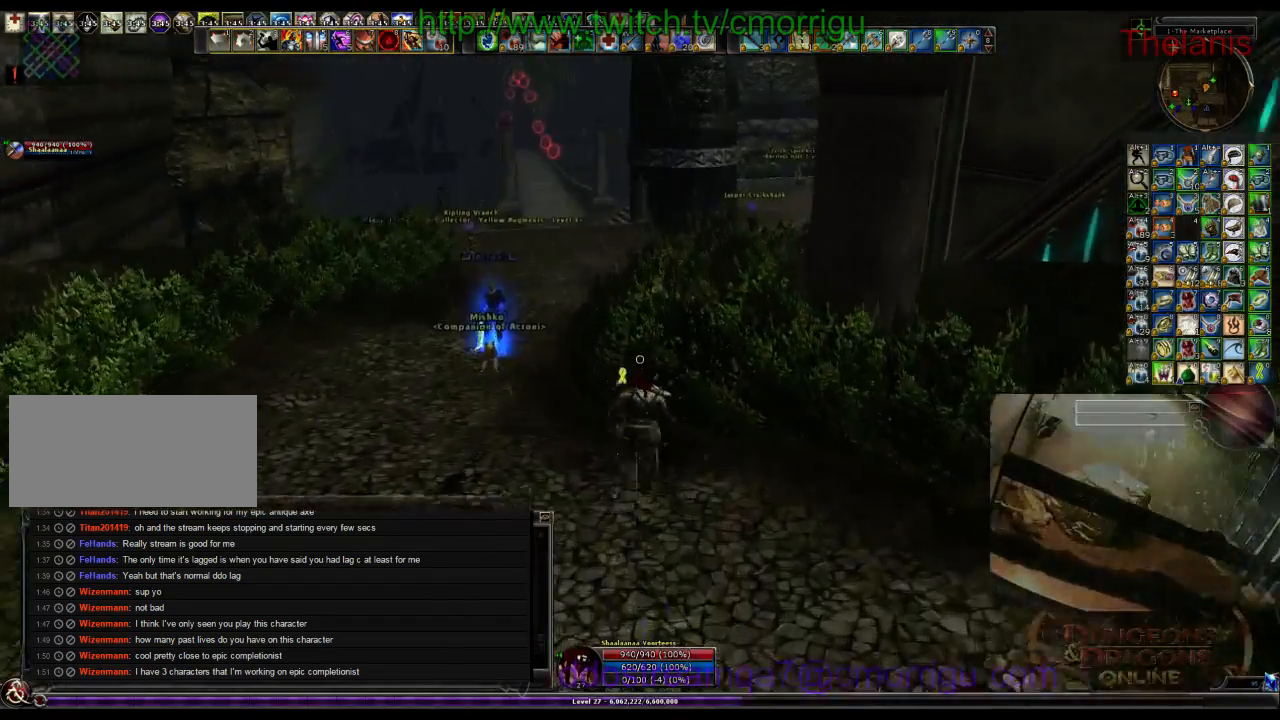
{"keys": ["w"], "events": []}
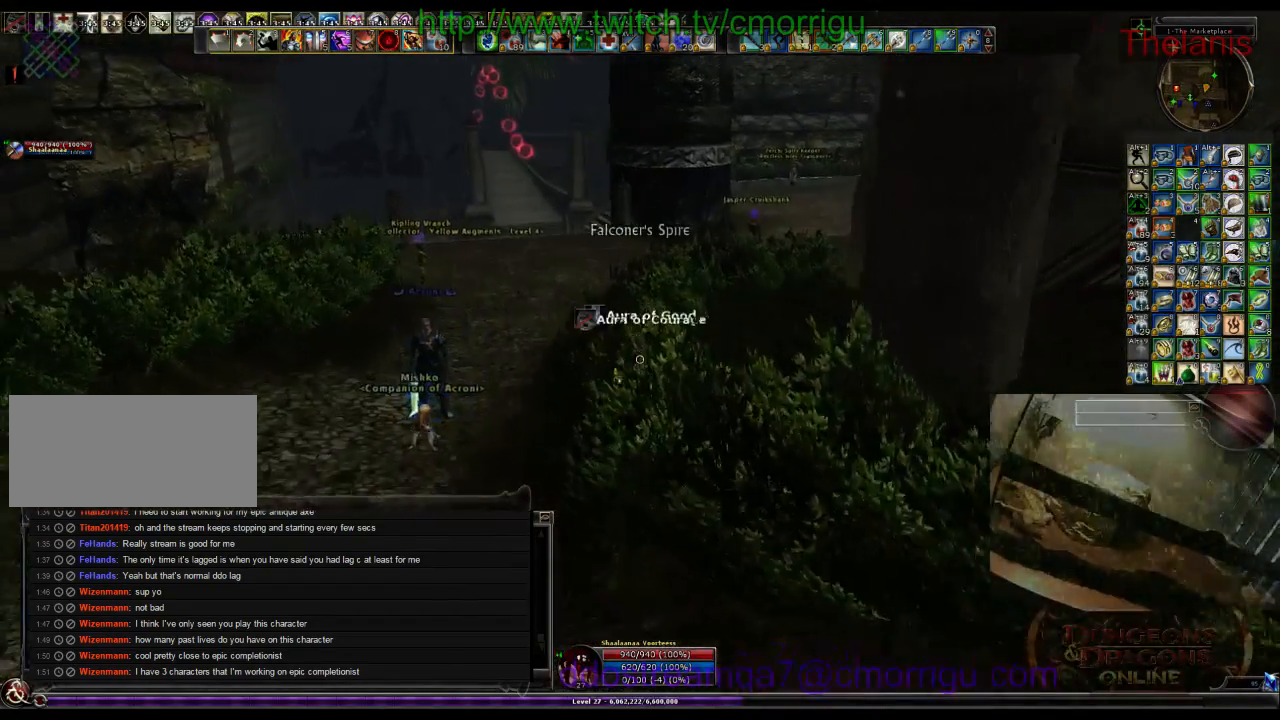
{"keys": ["w"], "events": []}
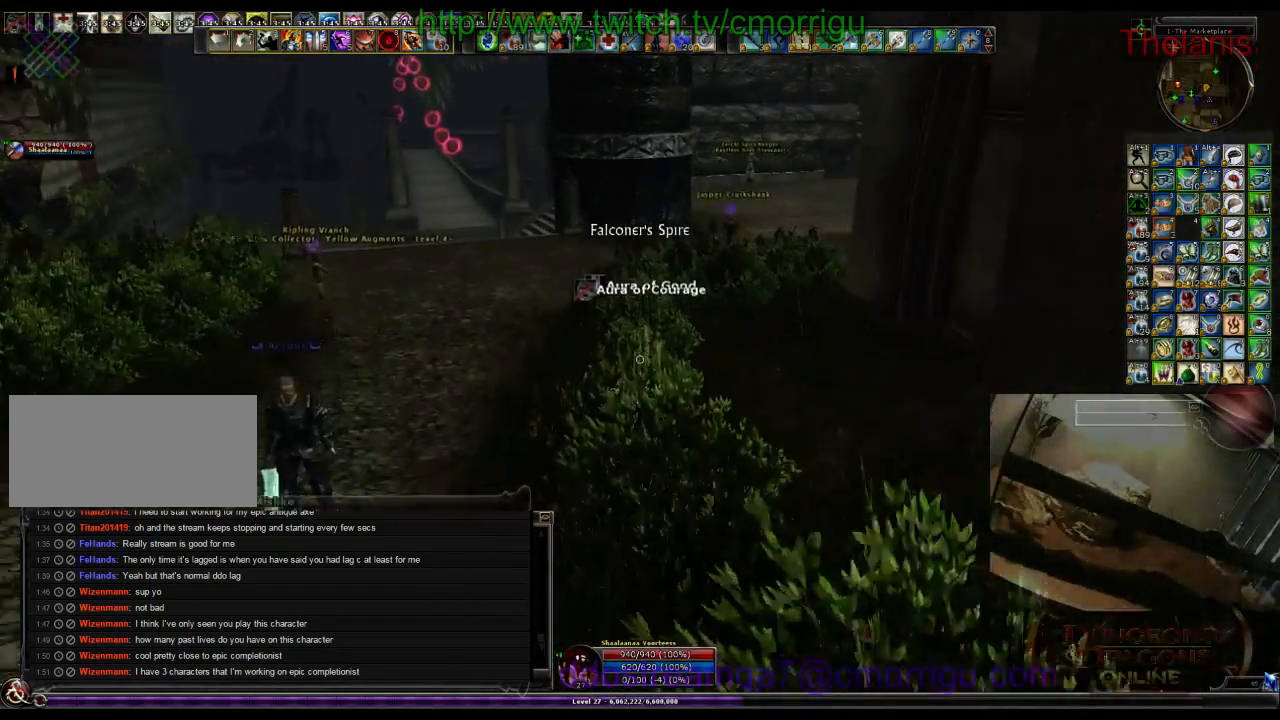
{"keys": ["w"], "events": []}
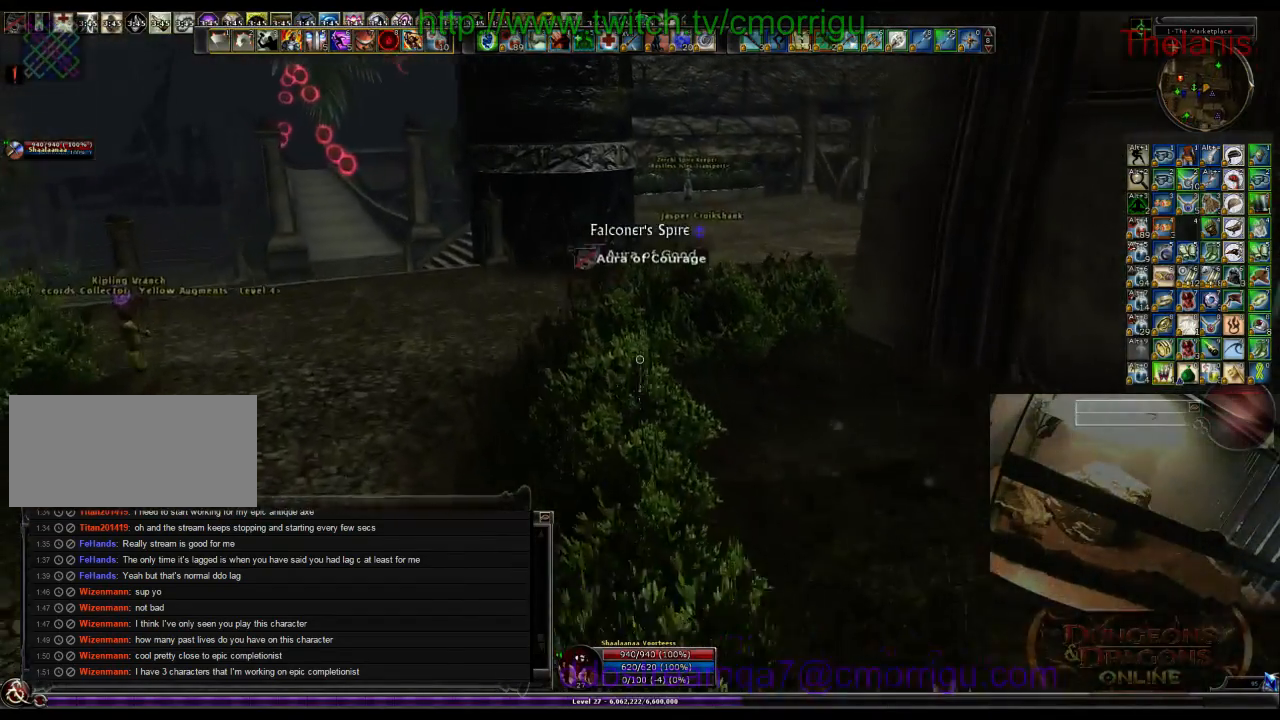
{"keys": ["w"], "events": []}
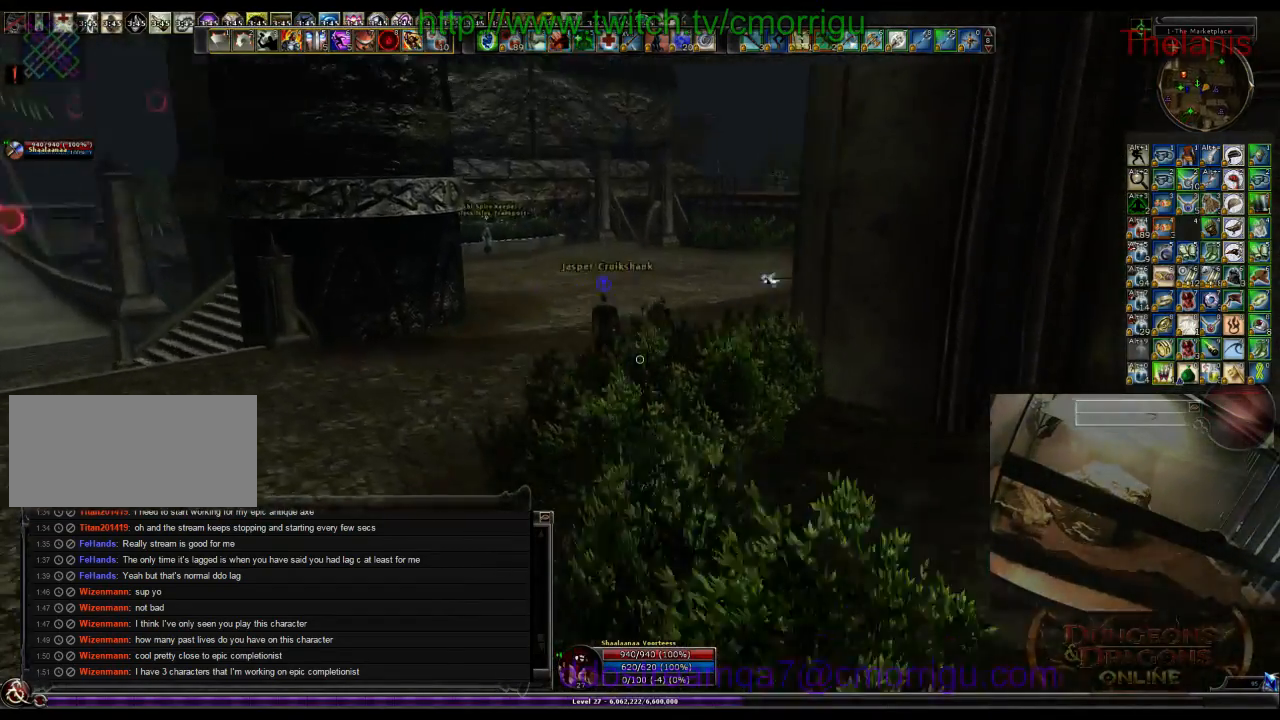
{"keys": ["w"], "events": []}
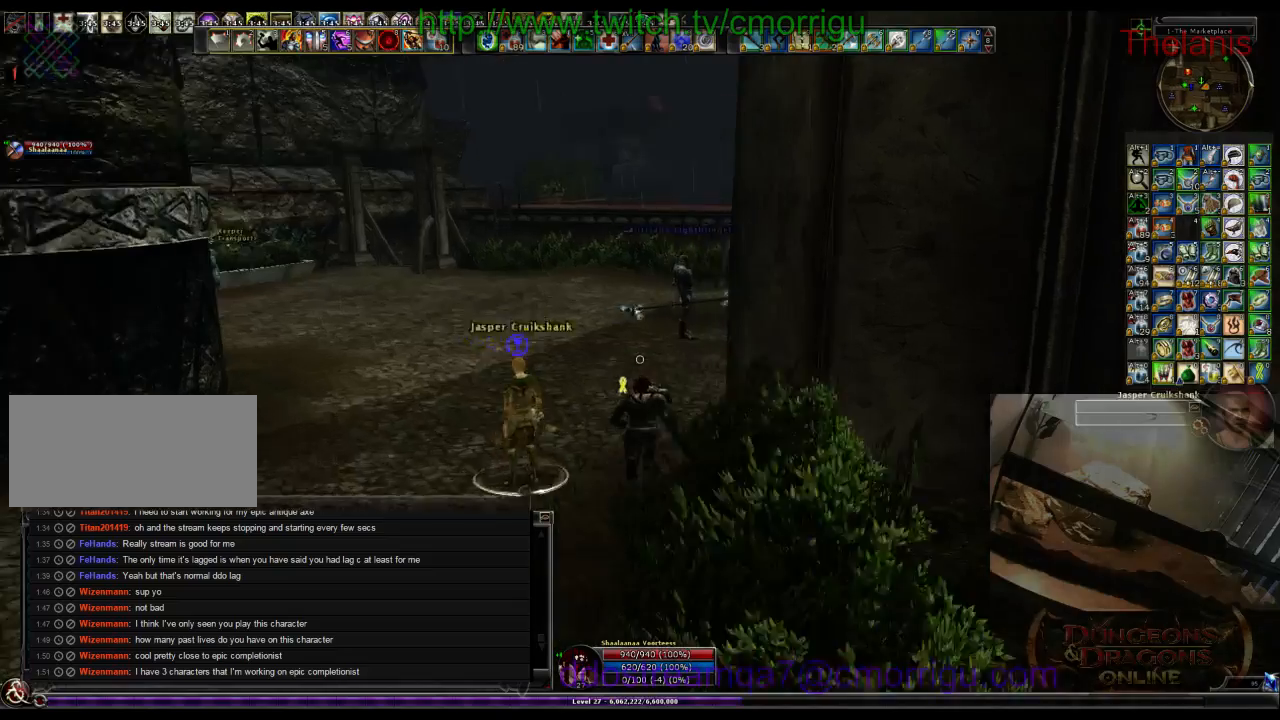
{"keys": ["w"], "events": []}
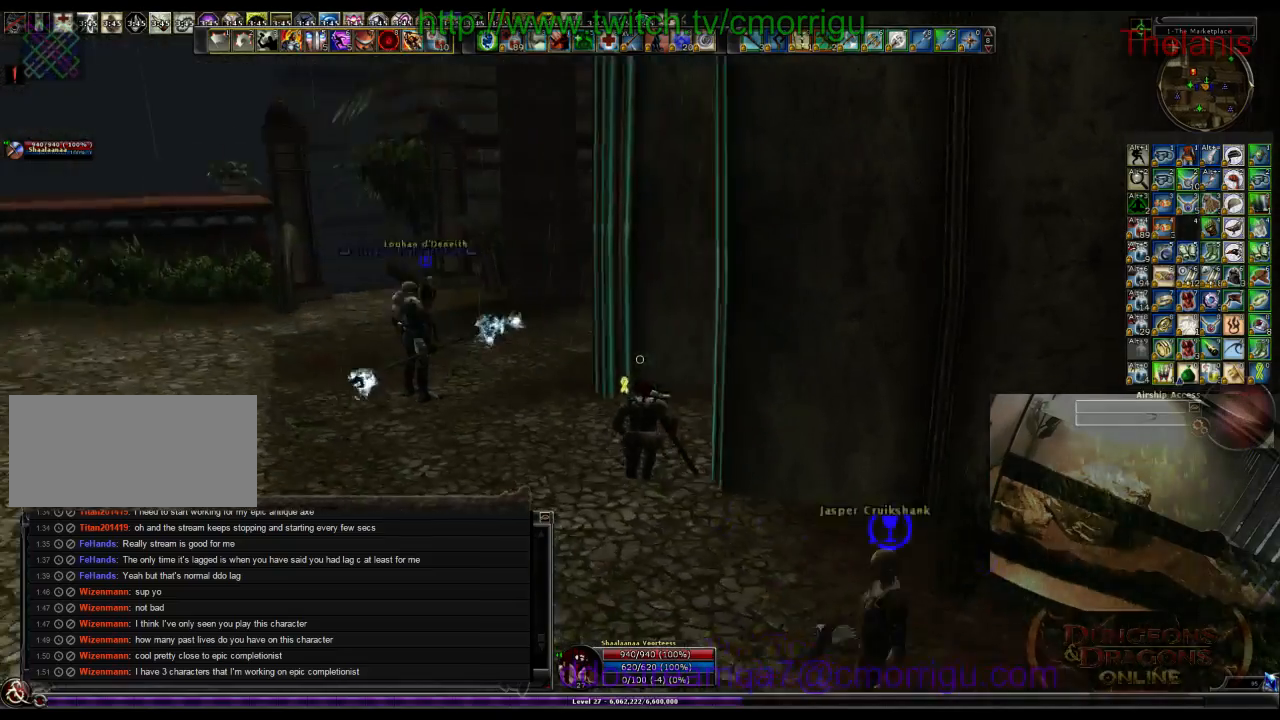
{"keys": ["w"], "events": [[167, "d", "down"], [467, "d", "up"]]}
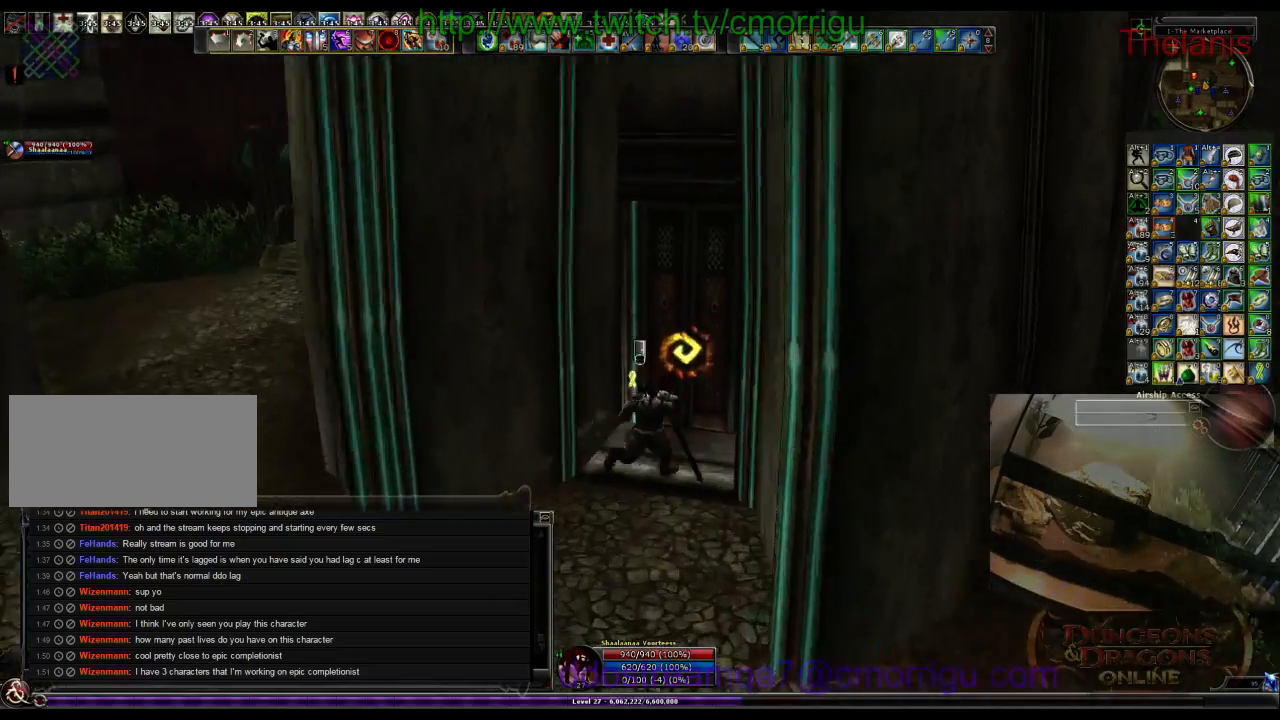
{"keys": [], "events": [[67, "w", "up"]]}
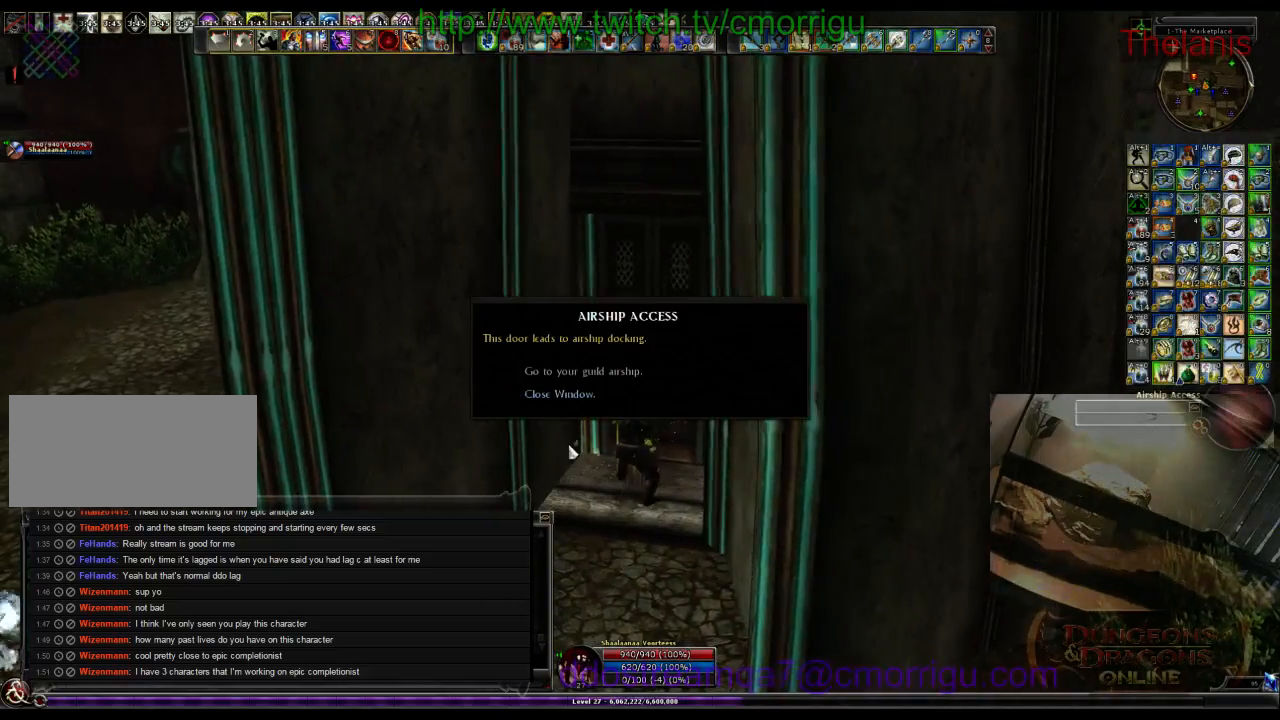
{"keys": [], "events": []}
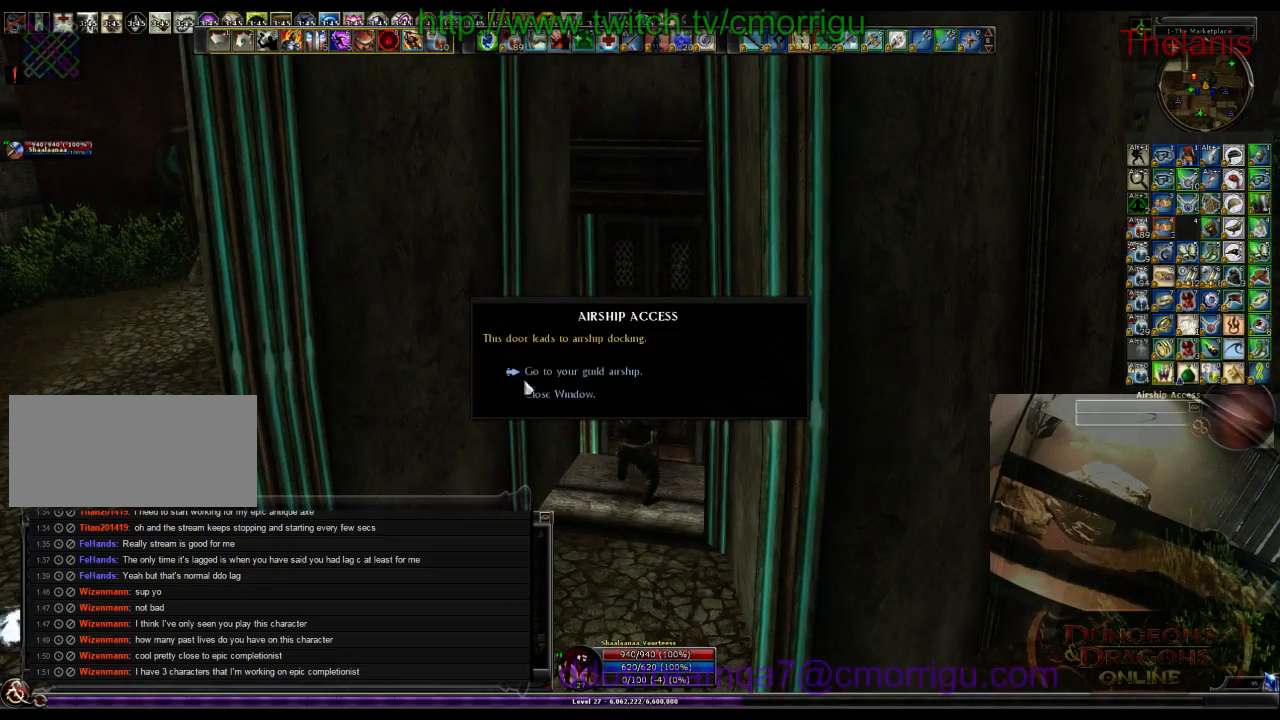
{"keys": [], "events": []}
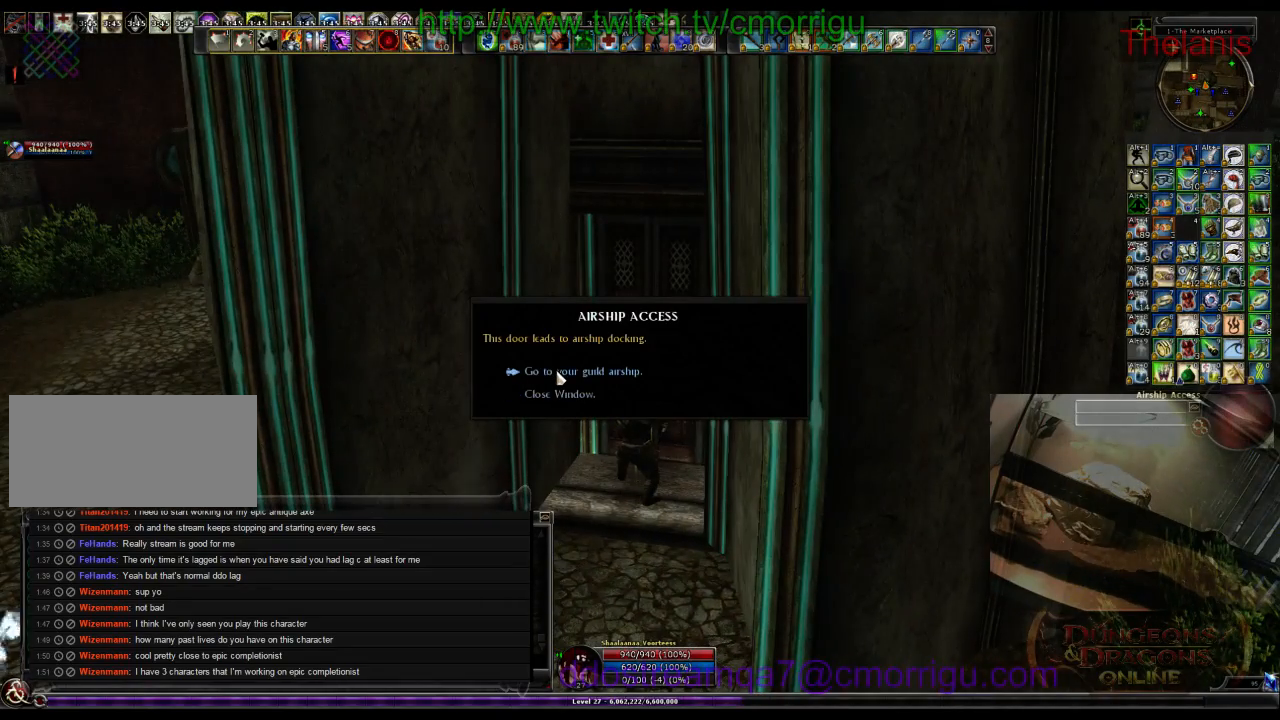
{"keys": [], "events": []}